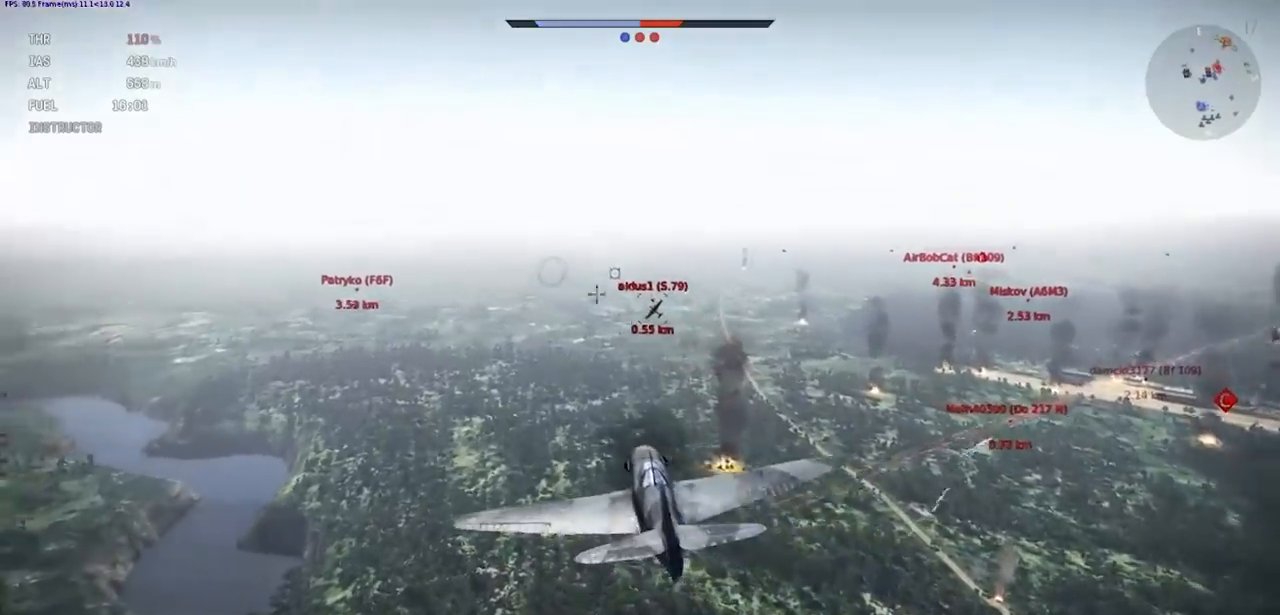
Gameplay with keyboard; each line is a JSON object with the keys held at the frame after it. "events" lists presses ("down") and releases ("up") of ".", "/", "0", "1", "2", "3", "4", "5", "6", "7", "8", "9", "a", "alt_l", "alt_r", "b", "backslash", "backspace", "c", "caps_lock", "comma", "ctrl_l", "ctrl_r", "d", "e", "equals", "f", "g", "h", "i", "j", "k", "l", "lbracket", "m", "minus", "n", "o", "p", "q", "quote", "r", "rbracket", "return", "s", "semicolon", "shift", "space", "super", "t", "tab", "tilde", "u", "v", "w", "x", "y" and "z" between this image and that frame as [ms after this image, input, new state], when the widget could be followed in between. No other keys are recorded. Mouse input is not recorded.
{"keys": [], "events": [[167, "a", "down"], [301, "a", "up"], [334, "shift", "up"]]}
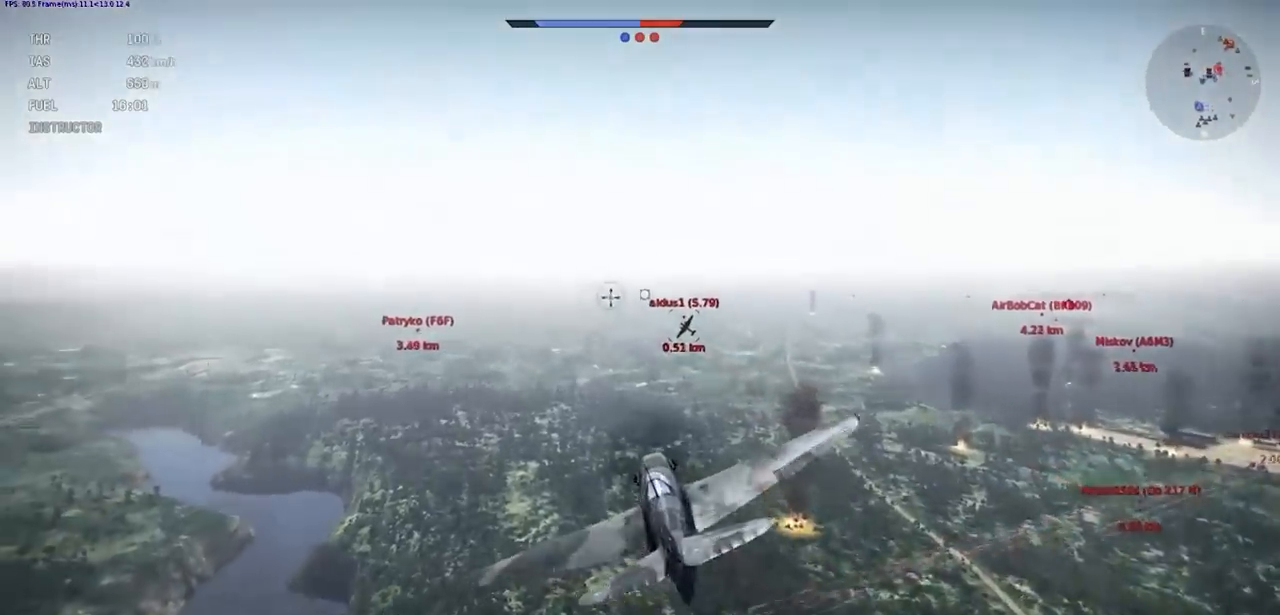
{"keys": ["shift"], "events": [[66, "shift", "down"]]}
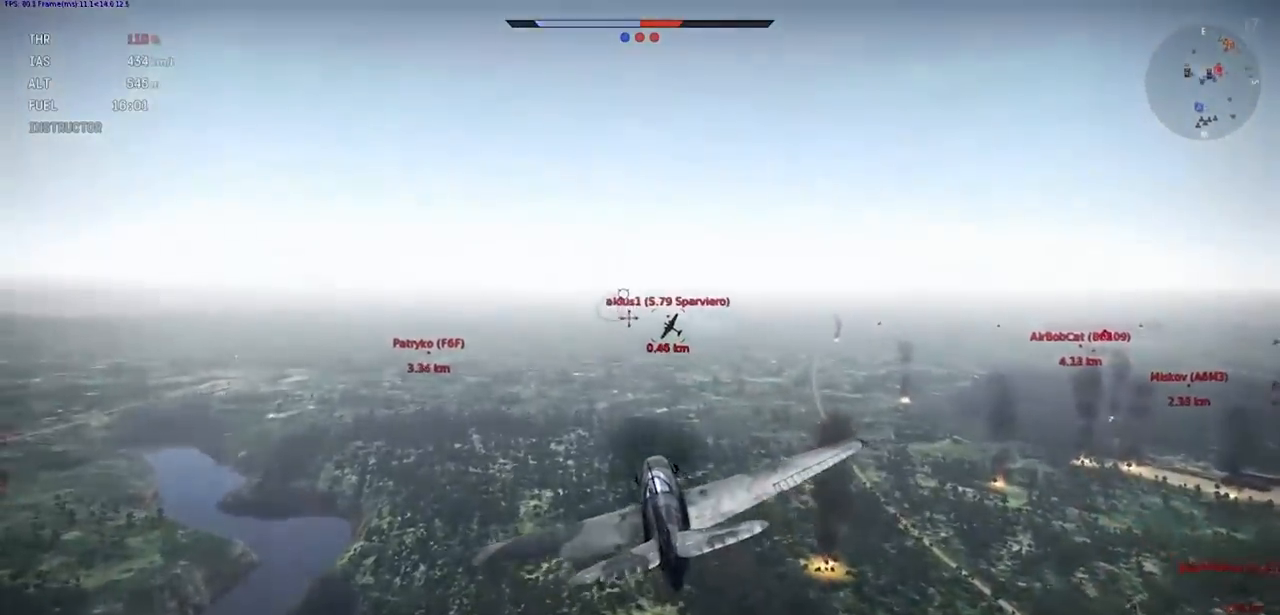
{"keys": [], "events": [[234, "shift", "up"]]}
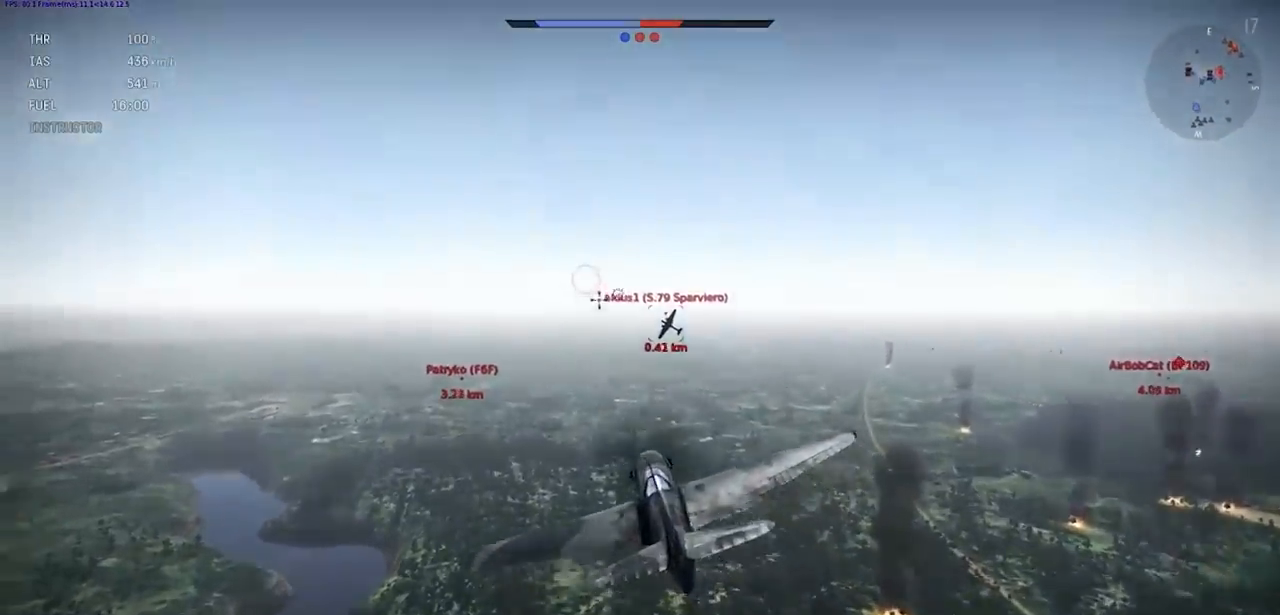
{"keys": [], "events": []}
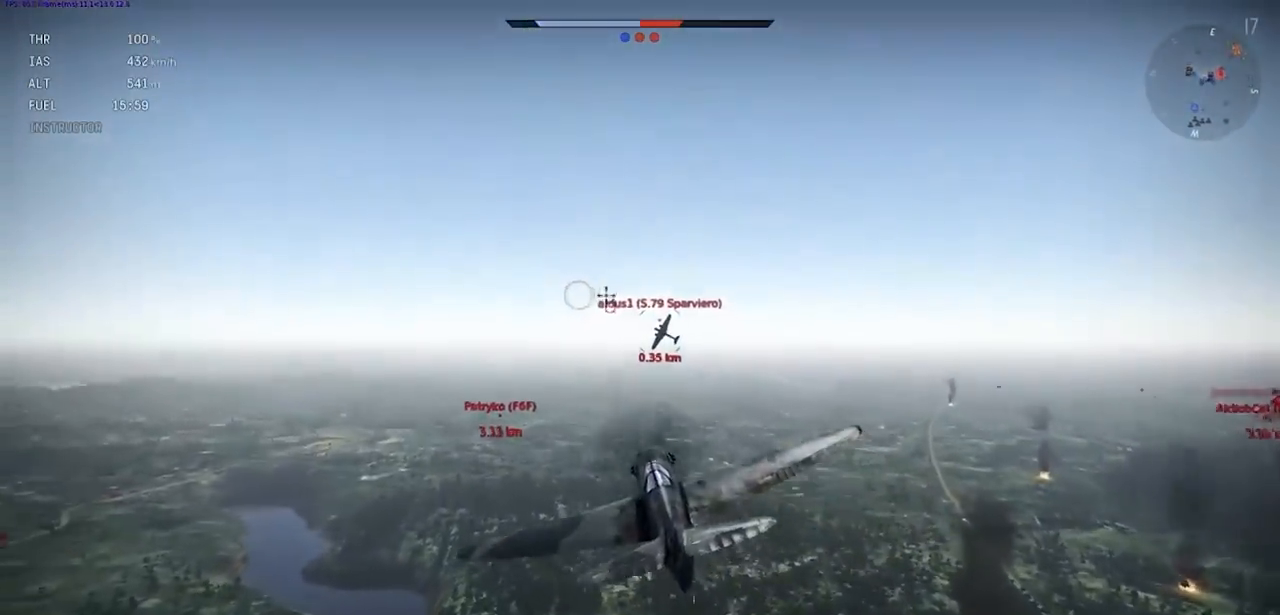
{"keys": [], "events": []}
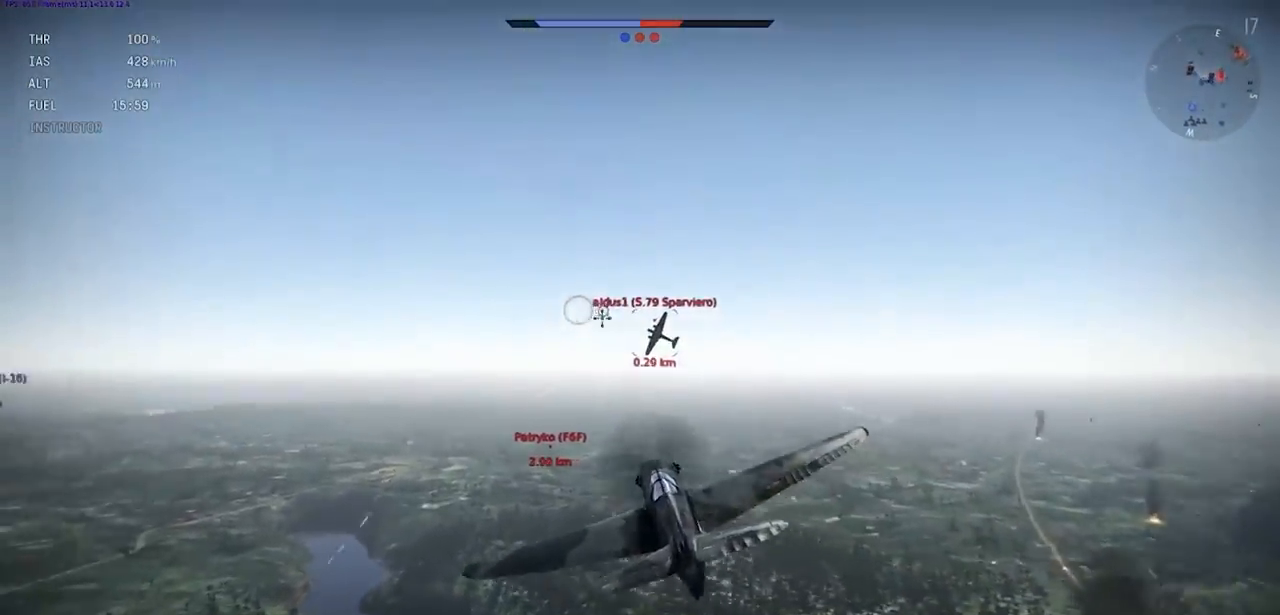
{"keys": [], "events": []}
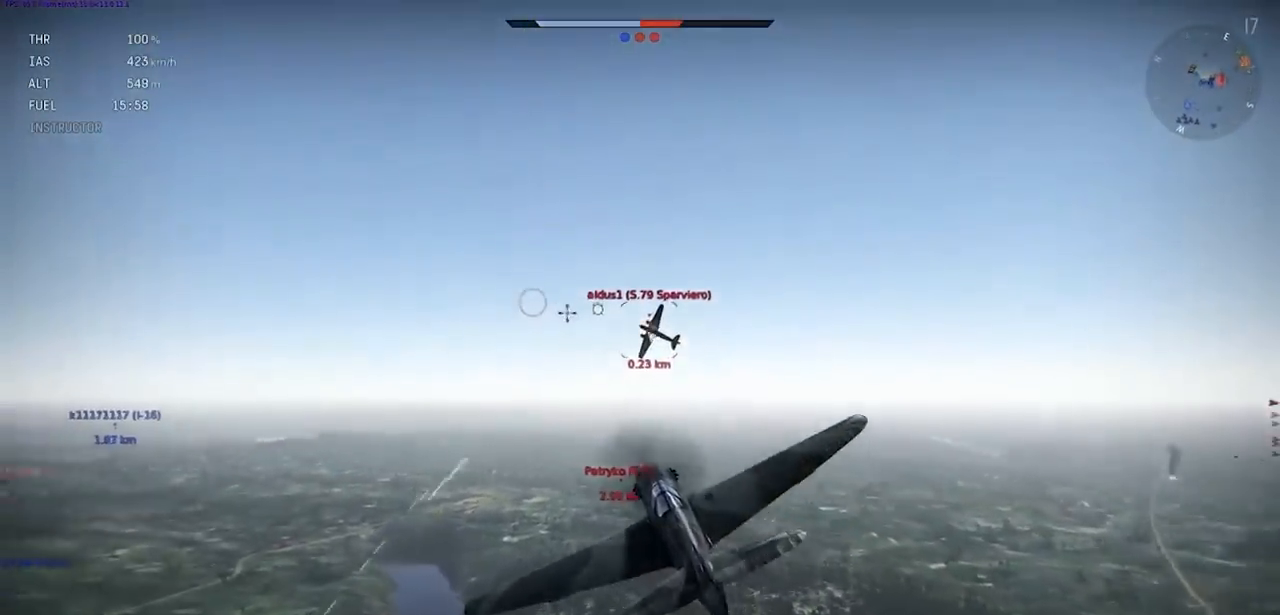
{"keys": [], "events": []}
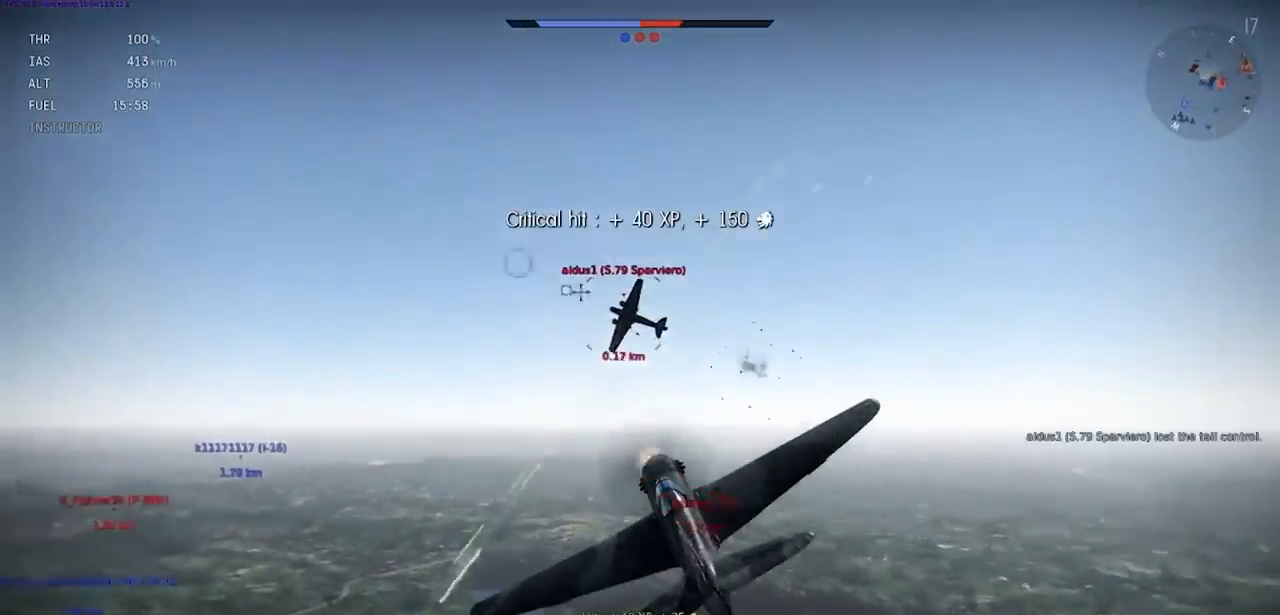
{"keys": ["s"], "events": [[467, "s", "down"]]}
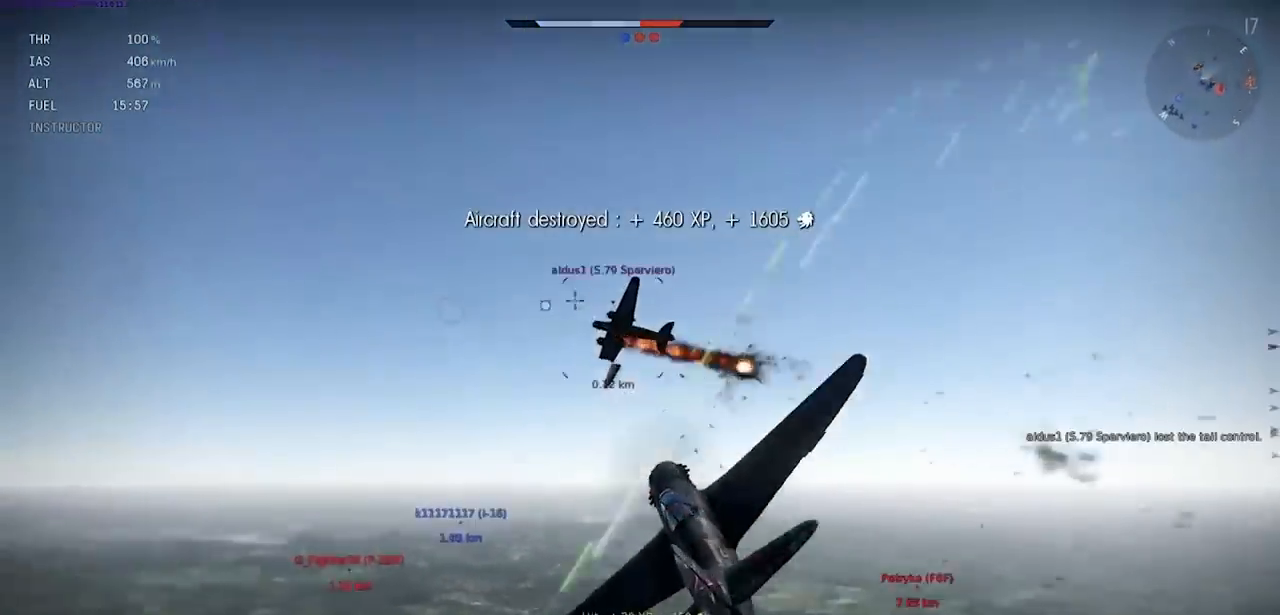
{"keys": ["d", "q", "s"], "events": [[34, "q", "down"], [367, "d", "down"]]}
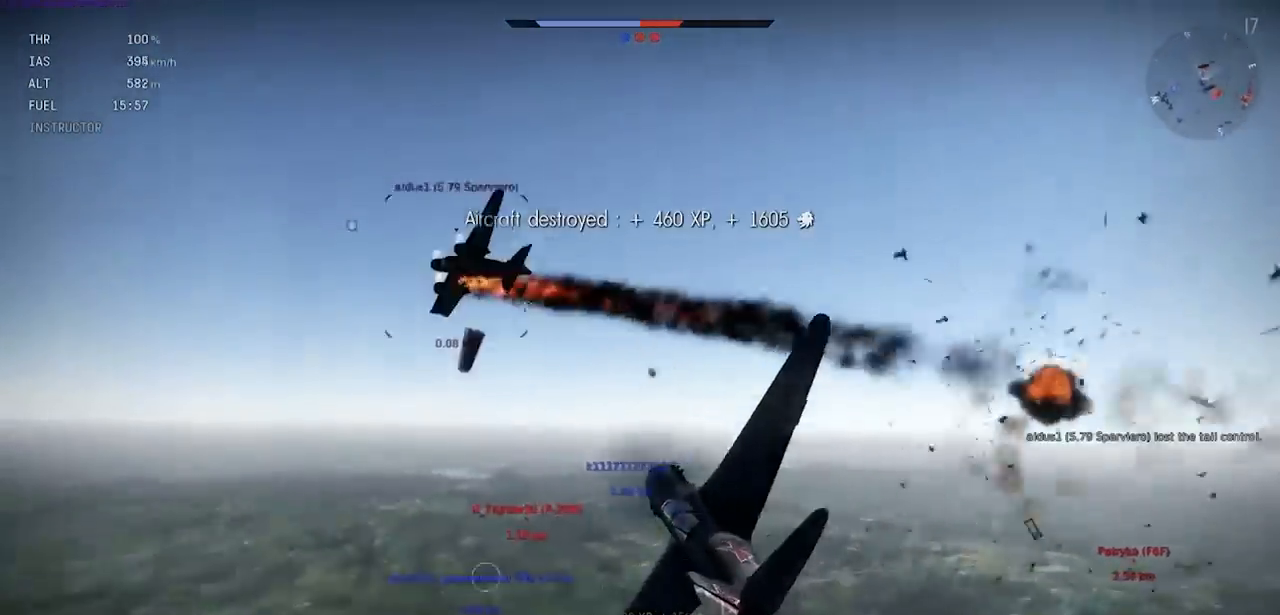
{"keys": ["q", "s", "shift"], "events": [[200, "shift", "down"], [267, "d", "up"]]}
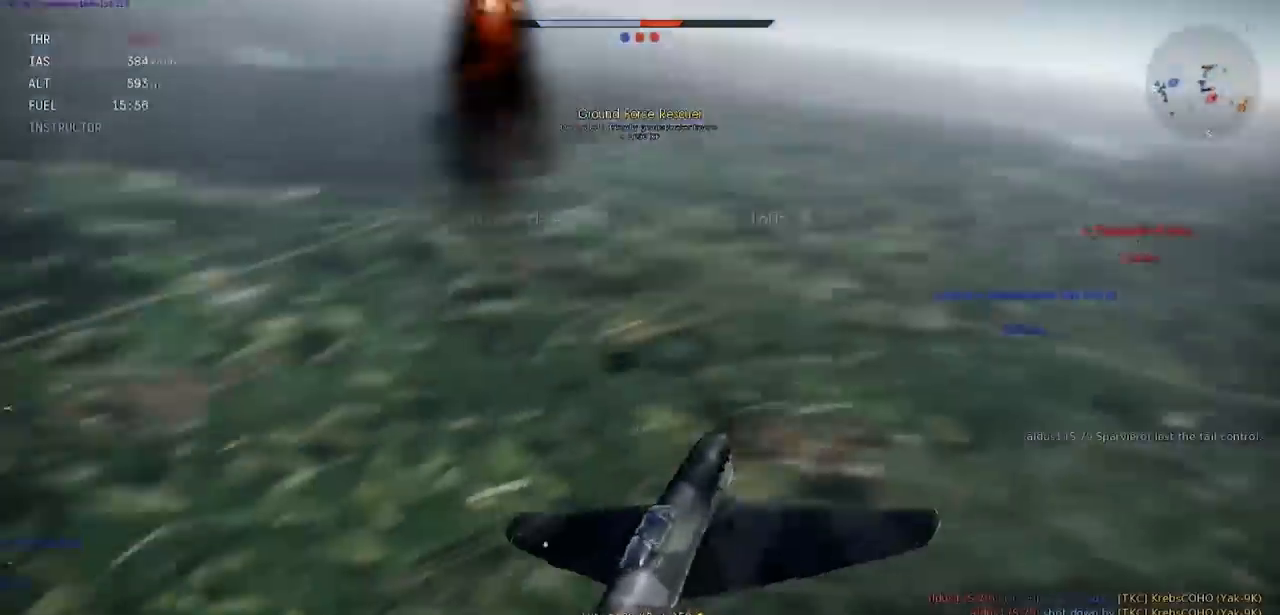
{"keys": ["q", "s", "shift"], "events": []}
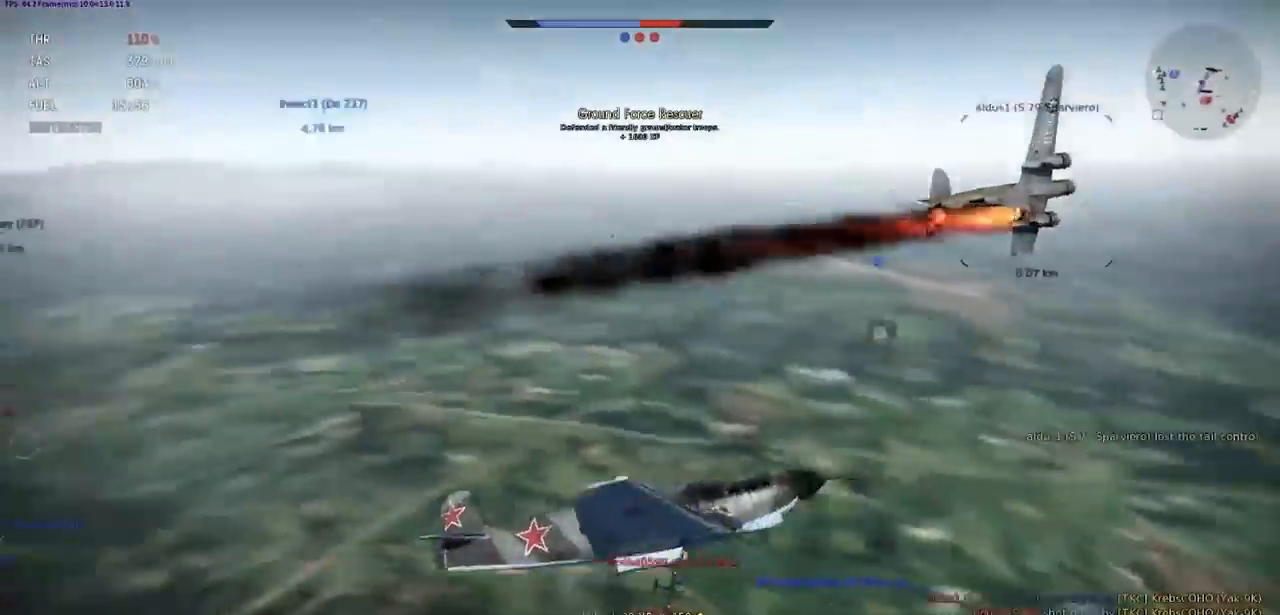
{"keys": [], "events": [[200, "shift", "up"], [300, "q", "up"], [333, "s", "up"]]}
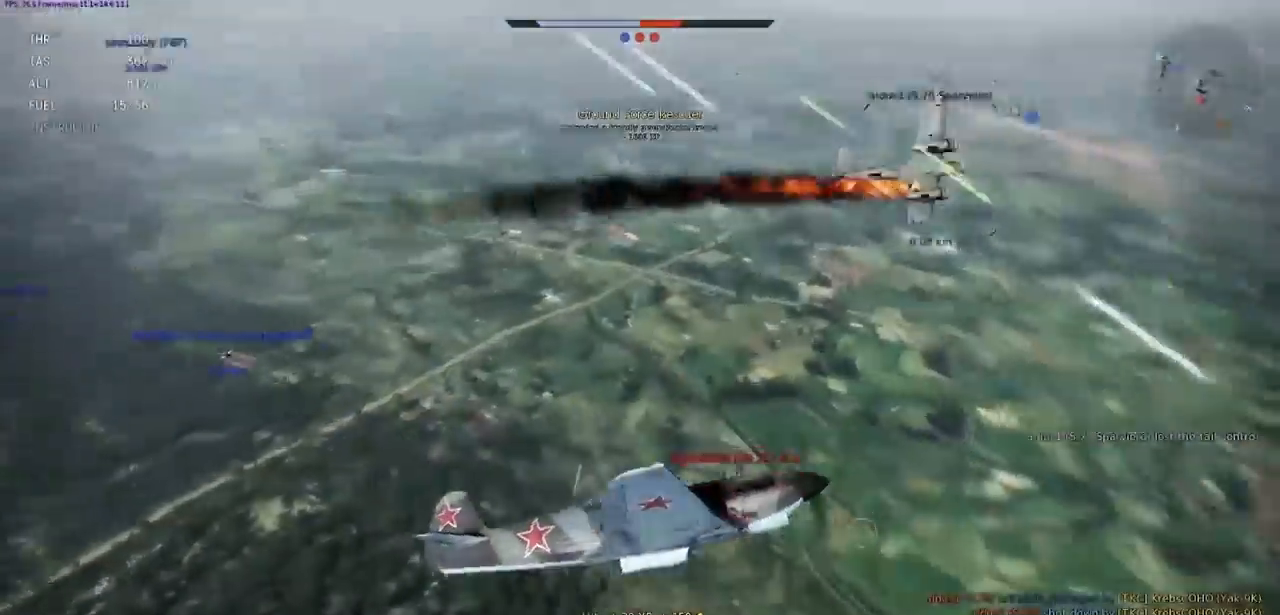
{"keys": [], "events": [[334, "rbracket", "down"], [434, "rbracket", "up"]]}
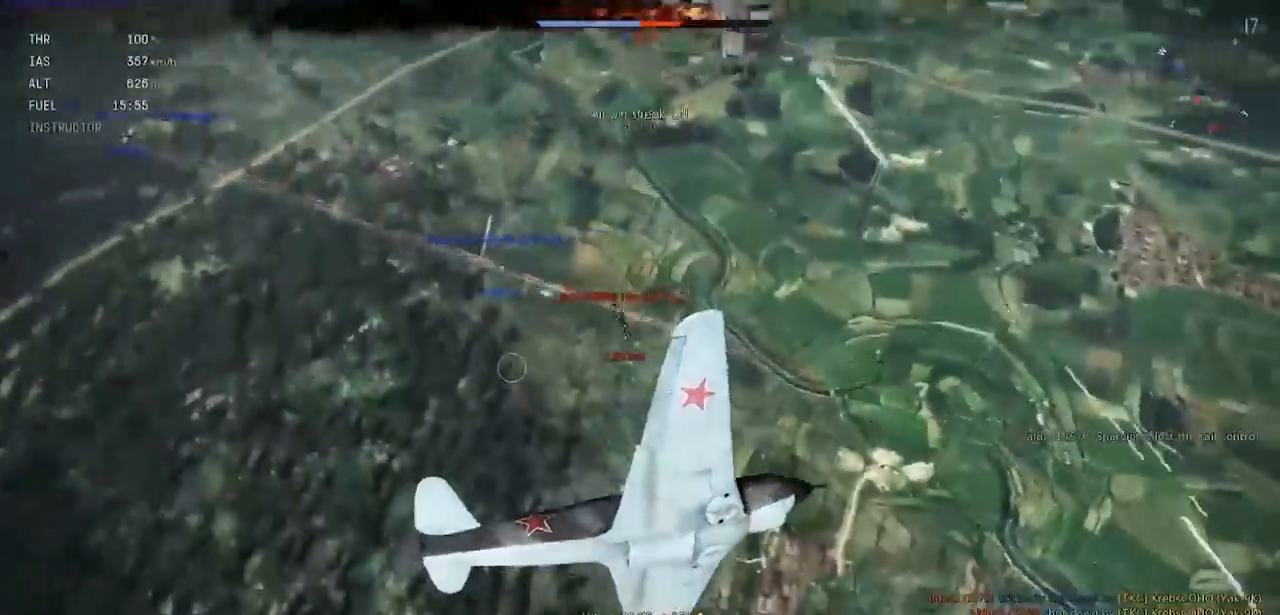
{"keys": [], "events": [[33, "rbracket", "down"], [100, "rbracket", "up"], [200, "rbracket", "down"], [300, "rbracket", "up"]]}
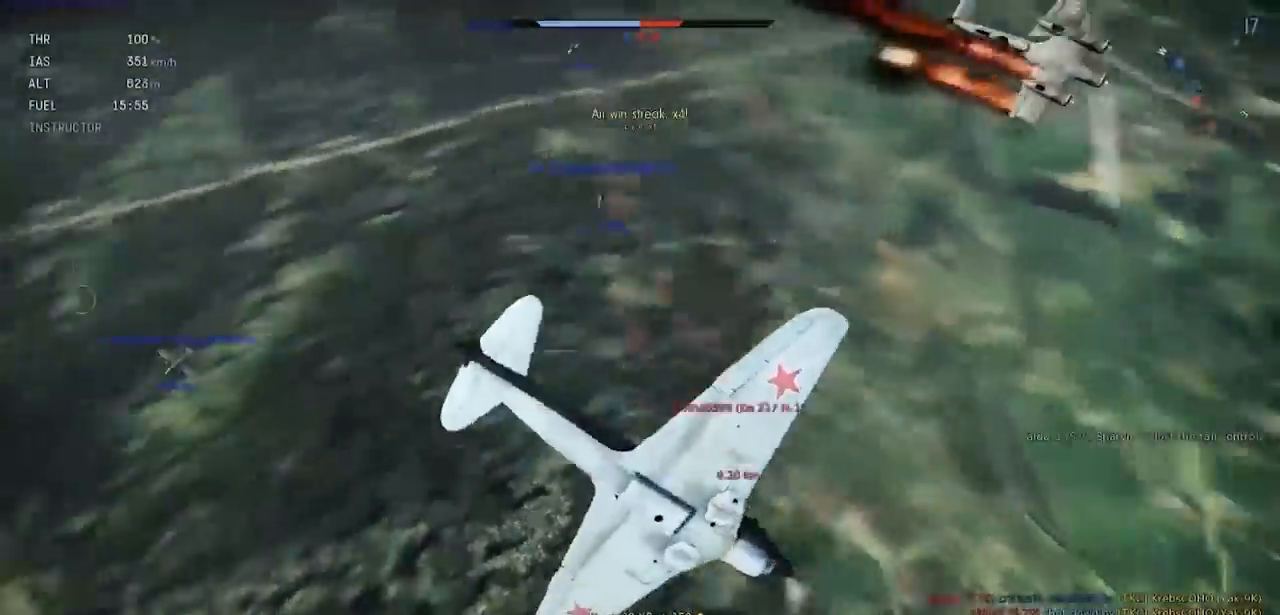
{"keys": ["a"], "events": [[100, "a", "down"]]}
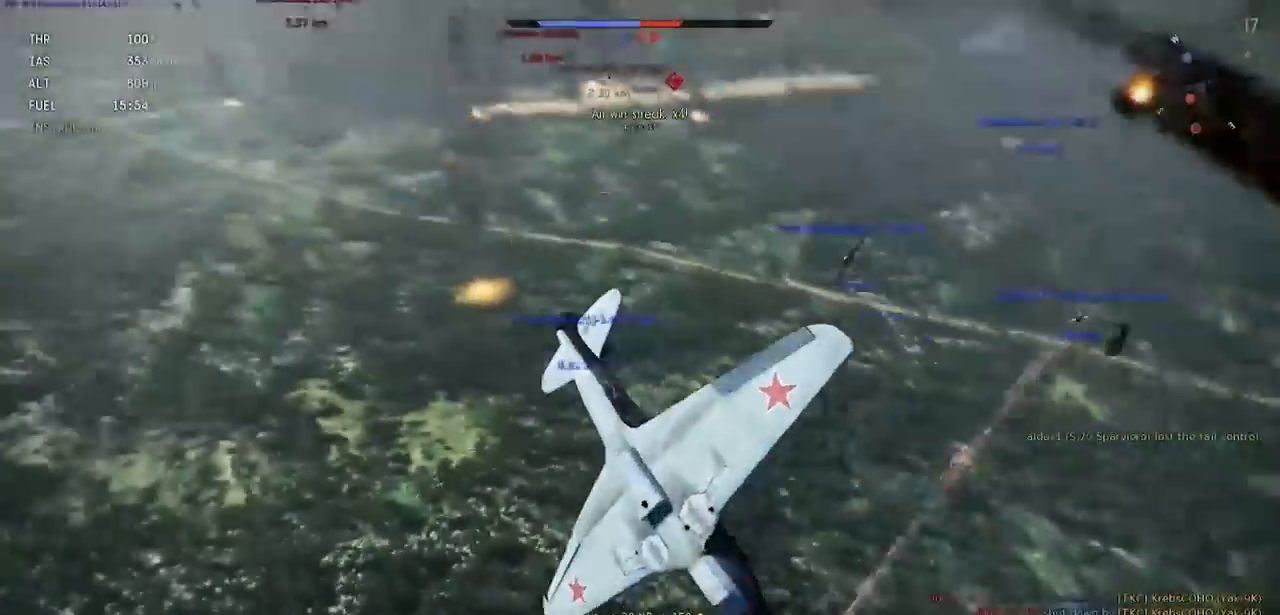
{"keys": ["a"], "events": []}
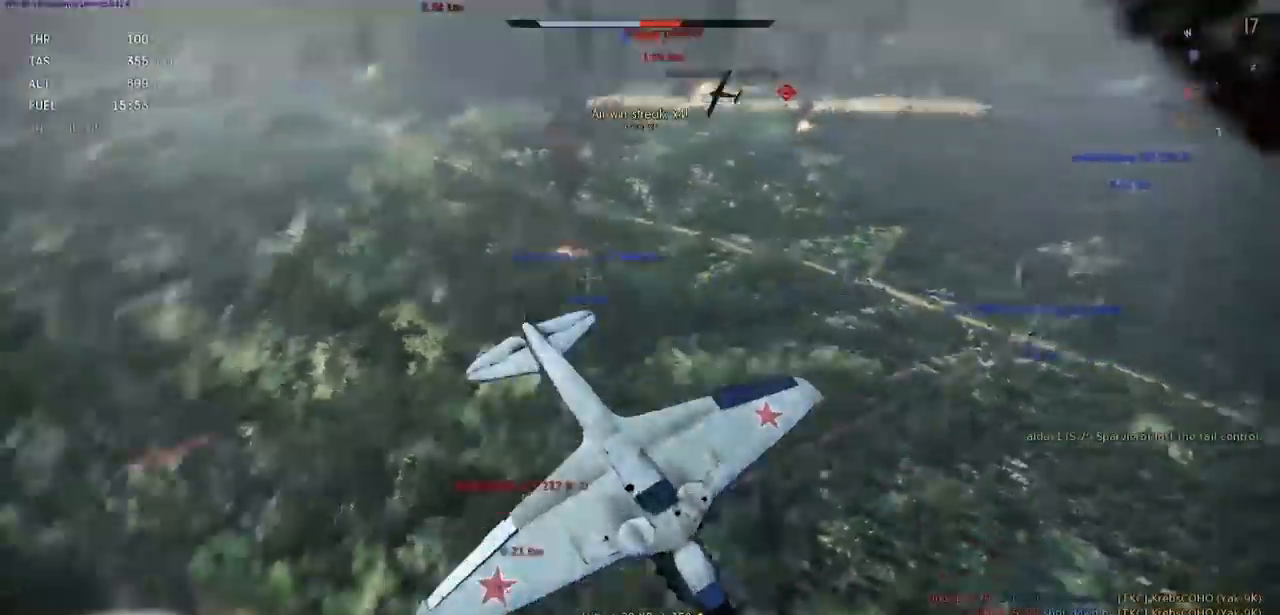
{"keys": ["e", "s"], "events": [[401, "s", "down"], [434, "a", "up"], [467, "e", "down"]]}
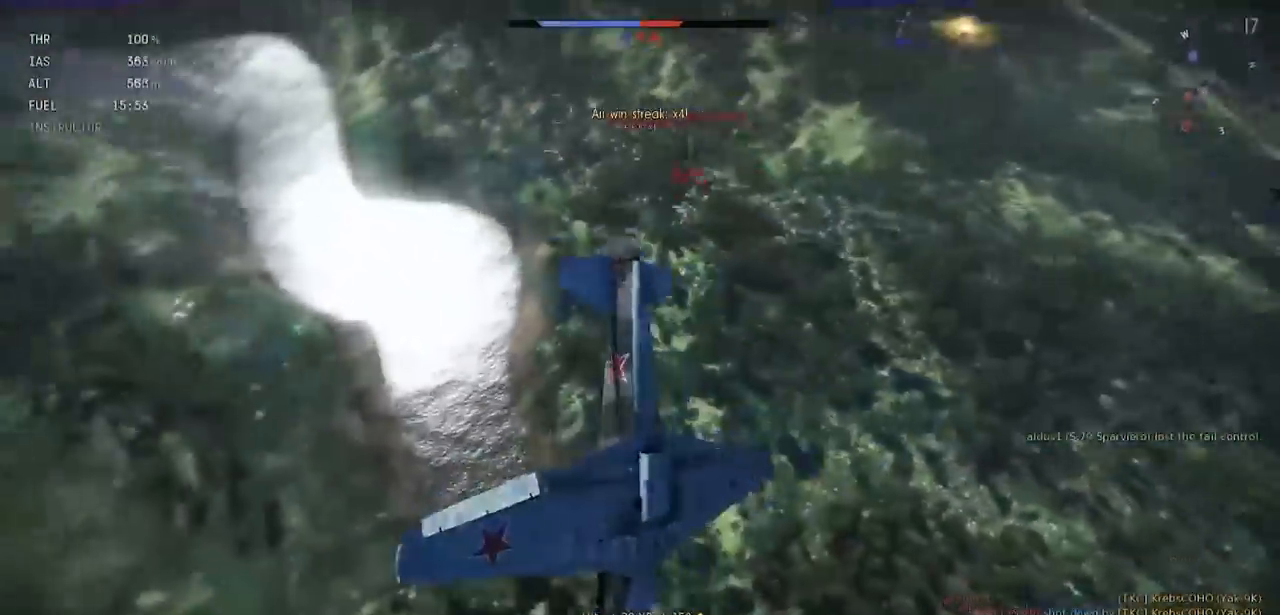
{"keys": ["e", "s", "shift"], "events": [[433, "shift", "down"]]}
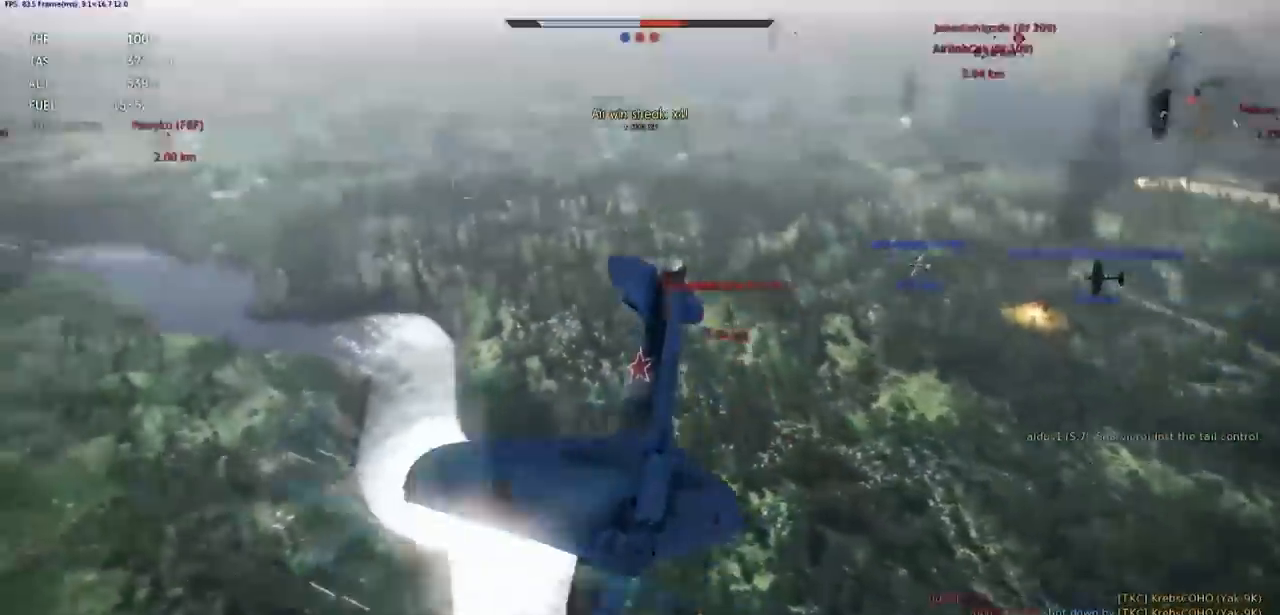
{"keys": ["e", "s", "shift"], "events": []}
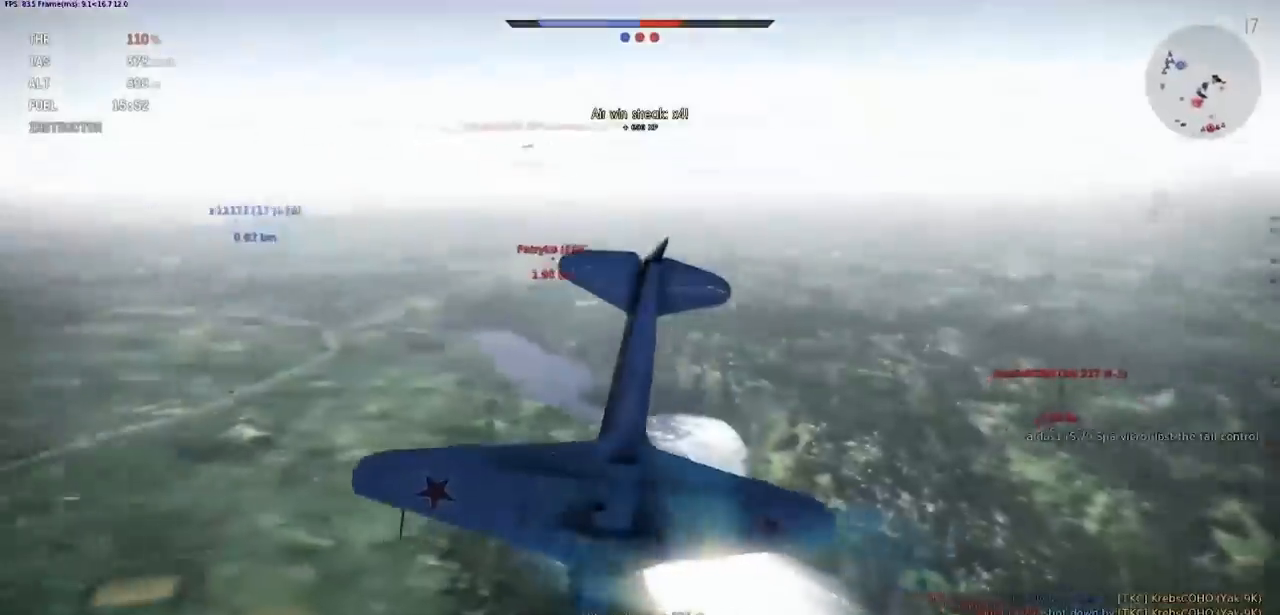
{"keys": ["e", "s", "shift"], "events": [[167, "a", "down"], [333, "a", "up"]]}
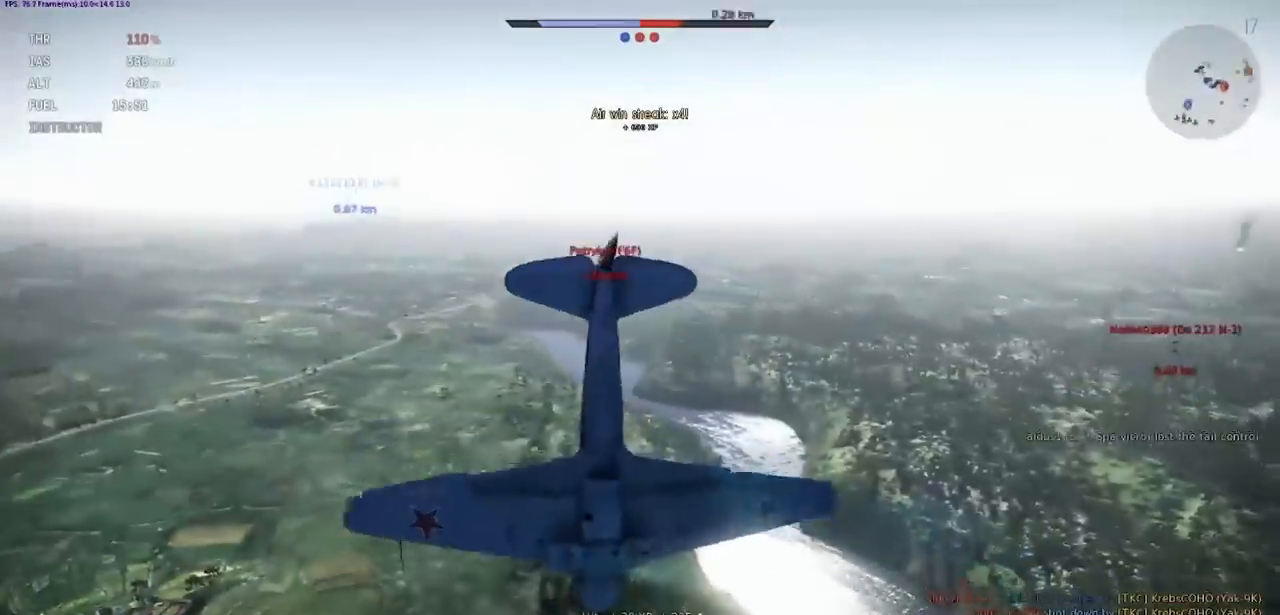
{"keys": ["e", "s", "shift"], "events": [[200, "a", "down"], [467, "a", "up"]]}
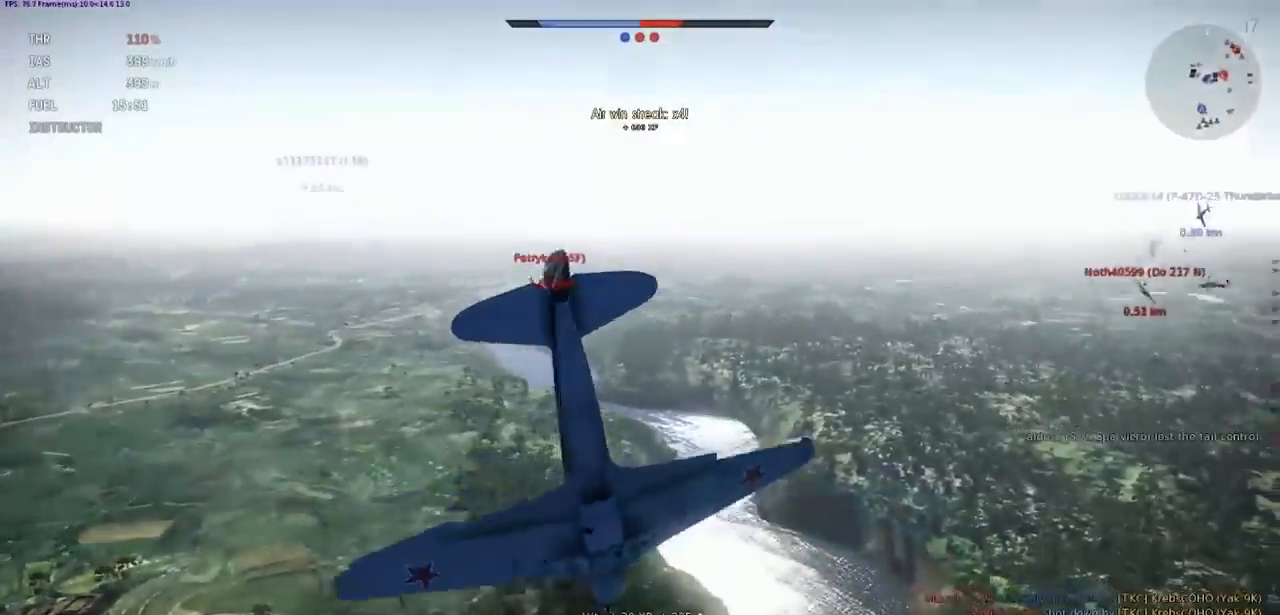
{"keys": [], "events": [[433, "e", "up"], [433, "s", "up"], [433, "shift", "up"]]}
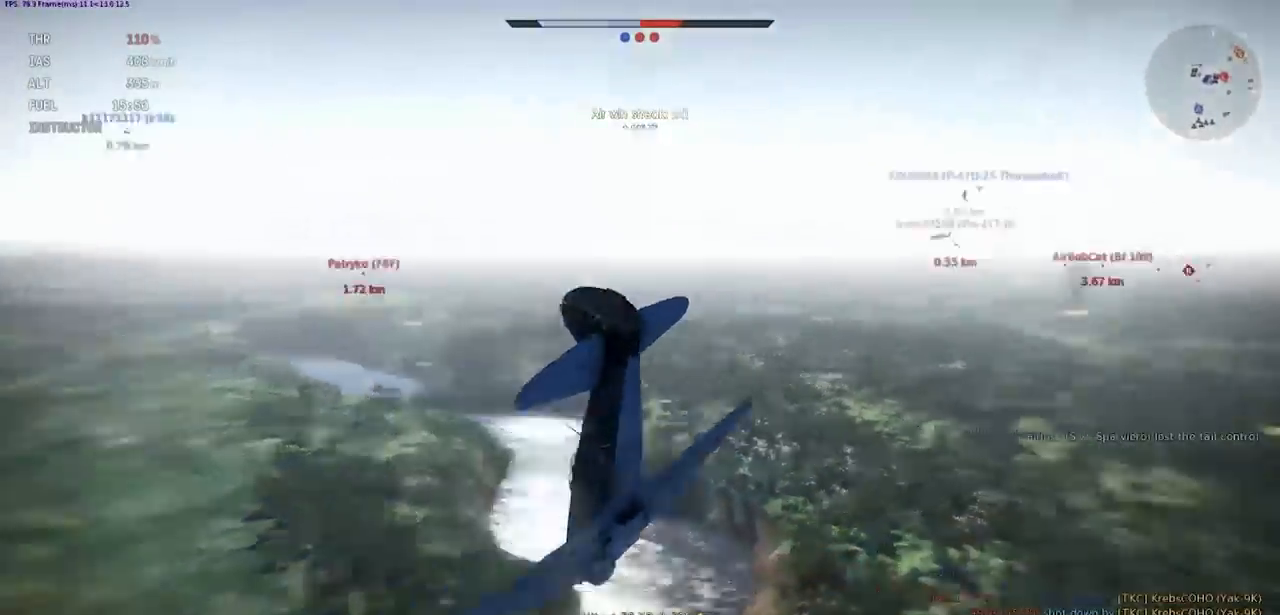
{"keys": ["e", "s"], "events": [[267, "e", "down"], [267, "s", "down"]]}
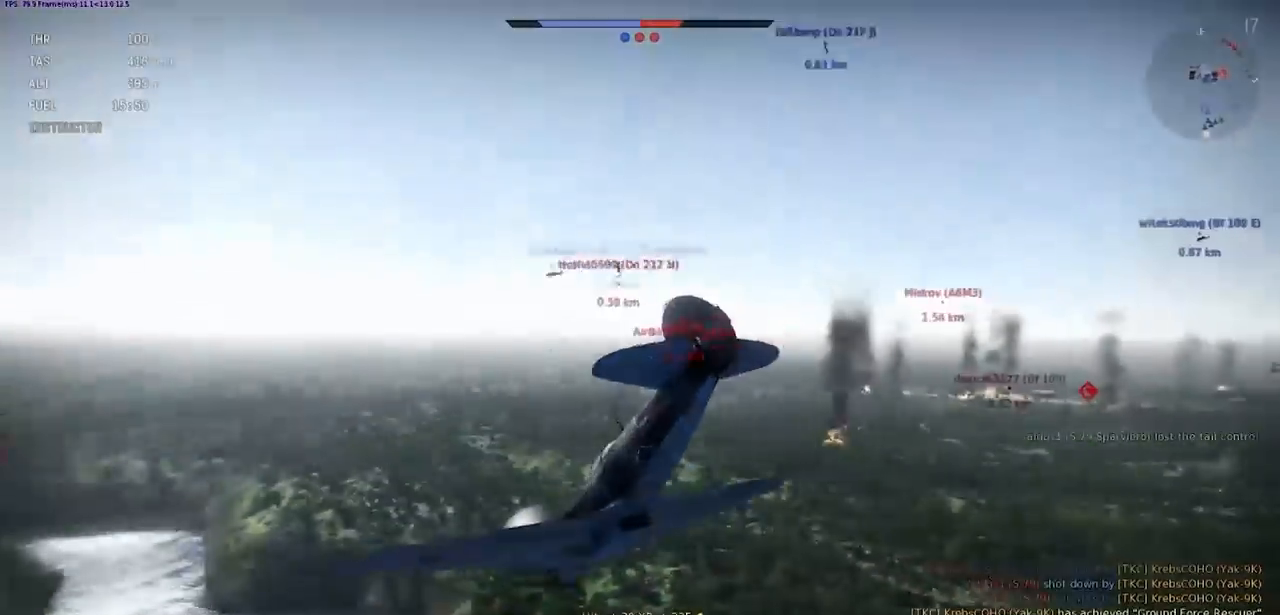
{"keys": ["e", "s", "shift"], "events": [[133, "shift", "down"]]}
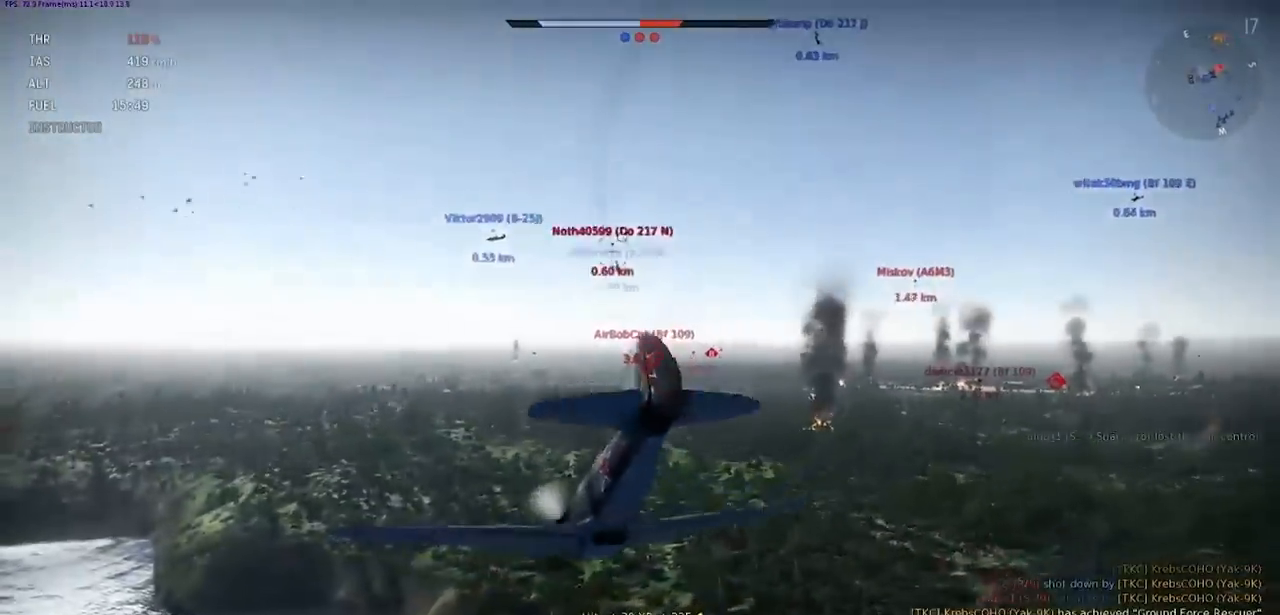
{"keys": ["shift"], "events": [[100, "e", "up"], [100, "s", "up"], [200, "lbracket", "down"], [267, "lbracket", "up"], [367, "lbracket", "down"], [434, "lbracket", "up"]]}
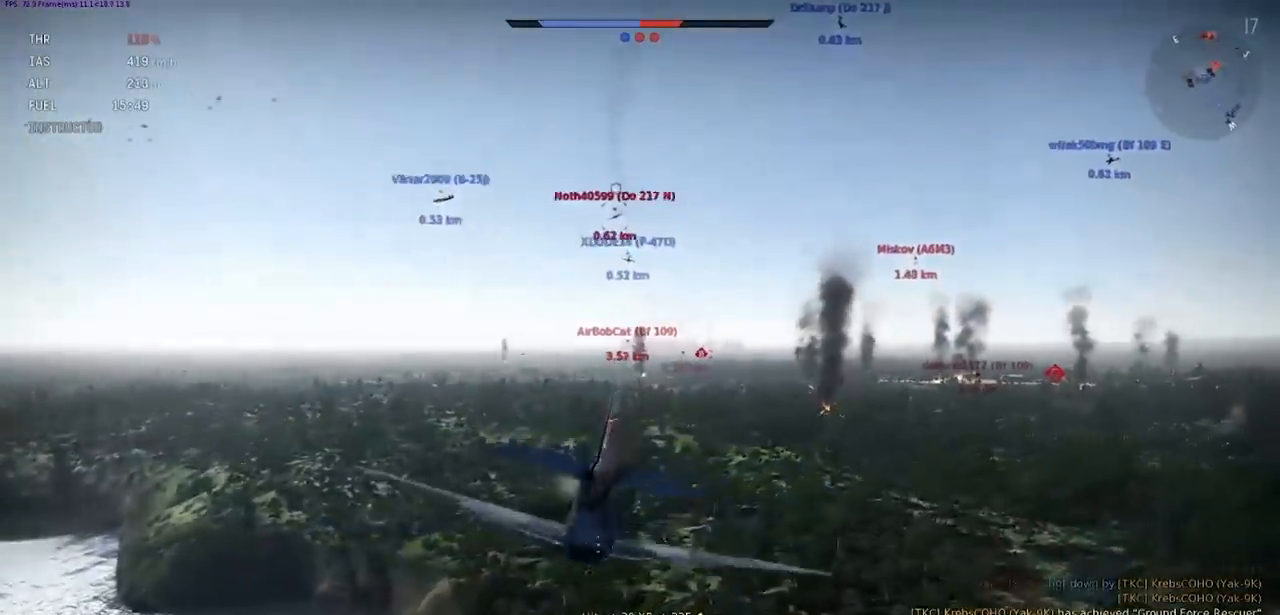
{"keys": ["shift"], "events": [[33, "a", "down"], [33, "lbracket", "down"], [100, "lbracket", "up"], [200, "a", "up"], [300, "shift", "up"], [467, "shift", "down"]]}
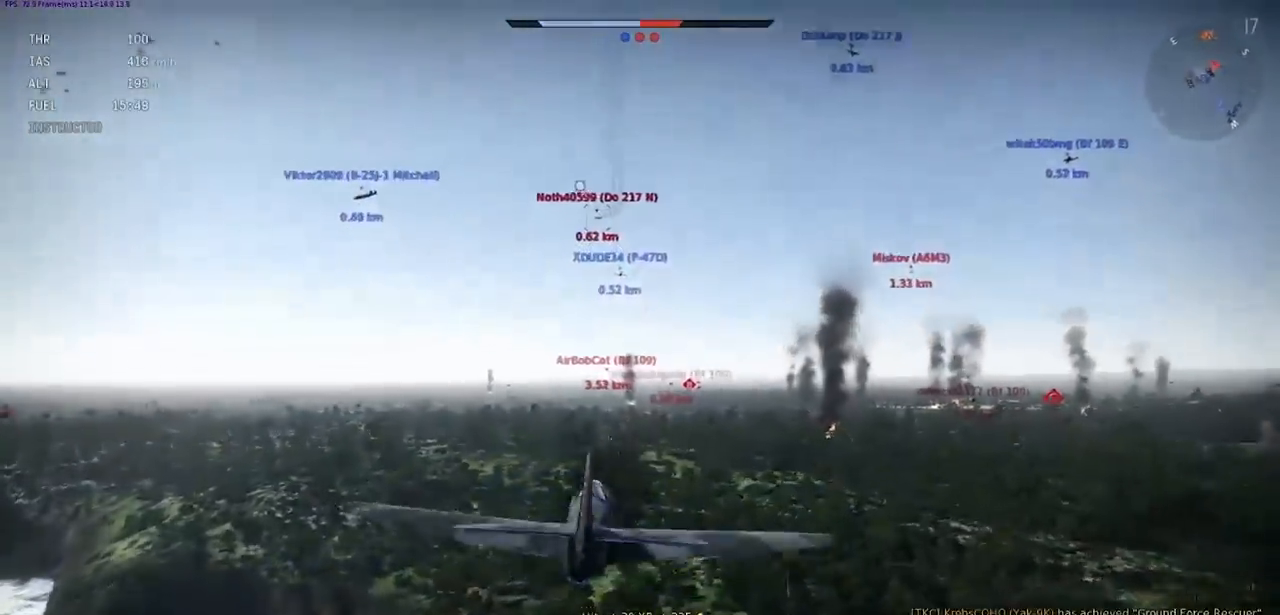
{"keys": ["shift"], "events": []}
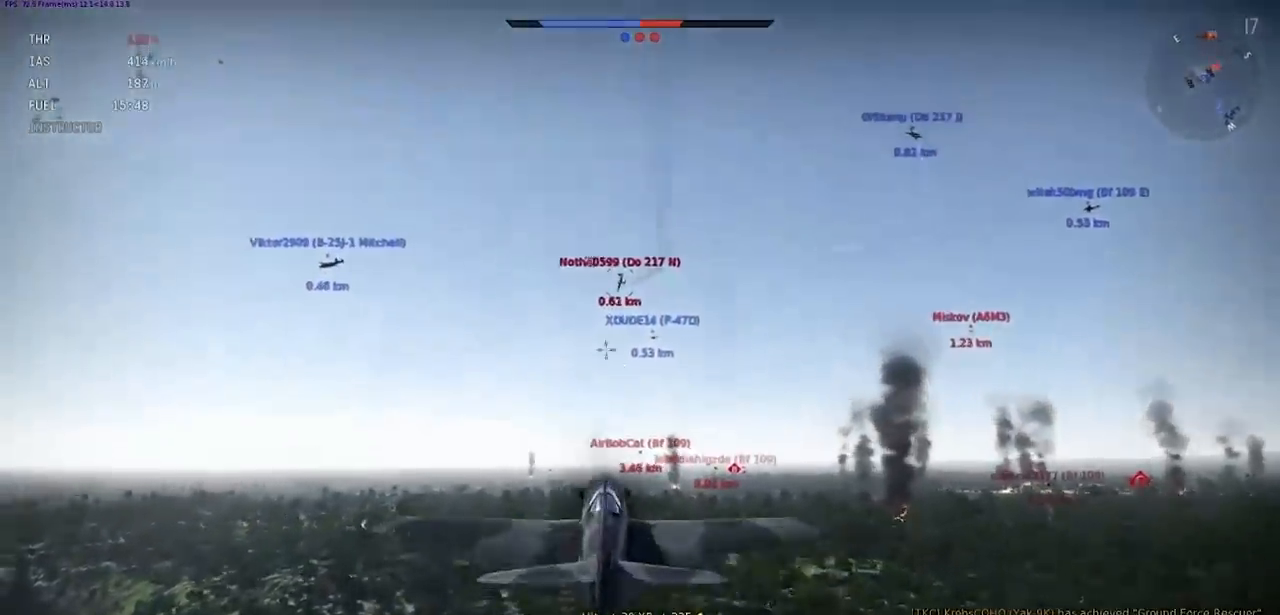
{"keys": ["shift"], "events": []}